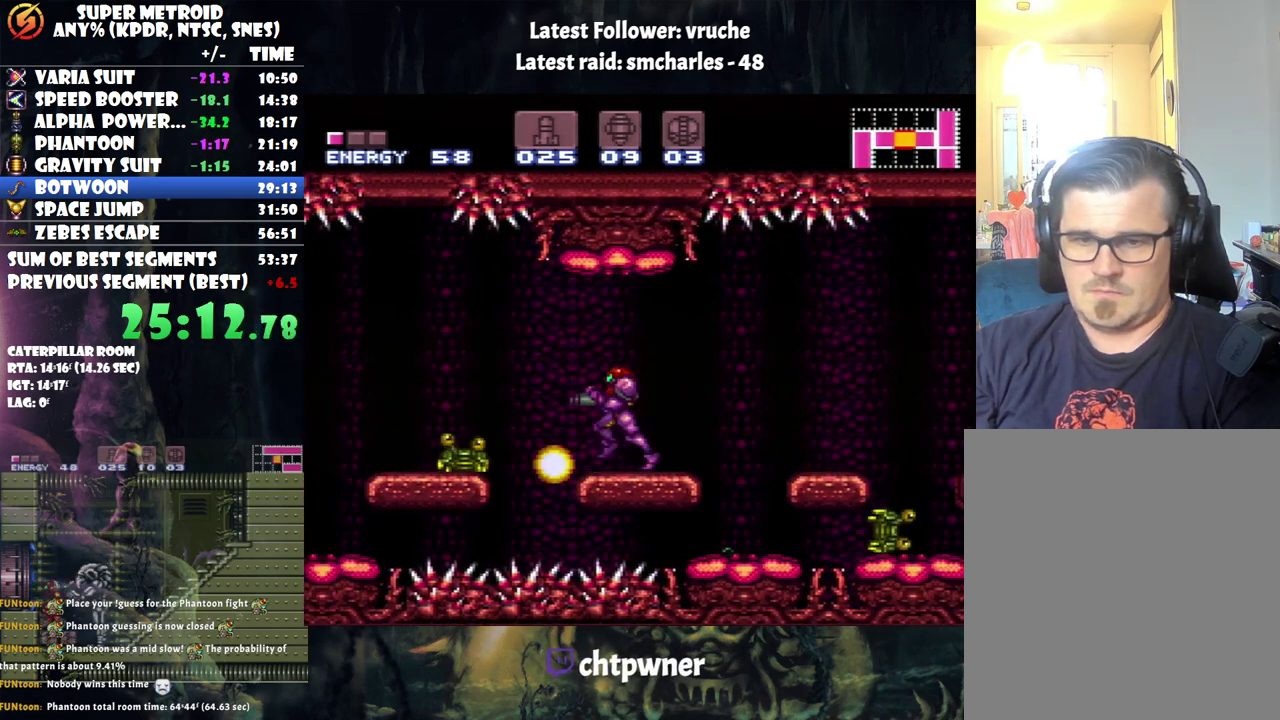
Gameplay with a controller (Nintendo layout); each line is a JSON object with the inputs held at the frame after it. "events" lists button and stick changes between this image and that frame as [ms after this image, input, new state], when the widget could be followed in between. Not read: L3 R3.
{"buttons": ["DPAD_LEFT"], "events": [[67, "B", "down"], [200, "B", "up"]]}
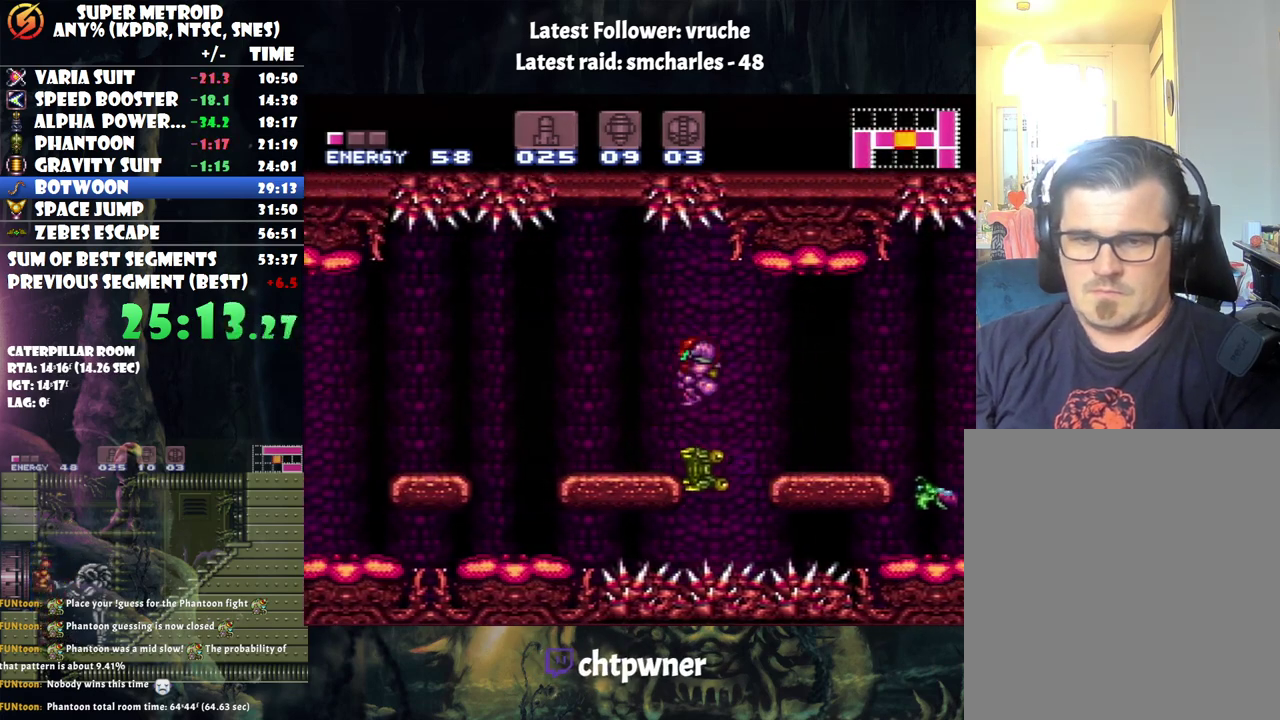
{"buttons": ["A", "DPAD_LEFT"], "events": [[67, "Y", "down"], [150, "Y", "up"], [283, "A", "down"], [350, "B", "down"], [483, "B", "up"]]}
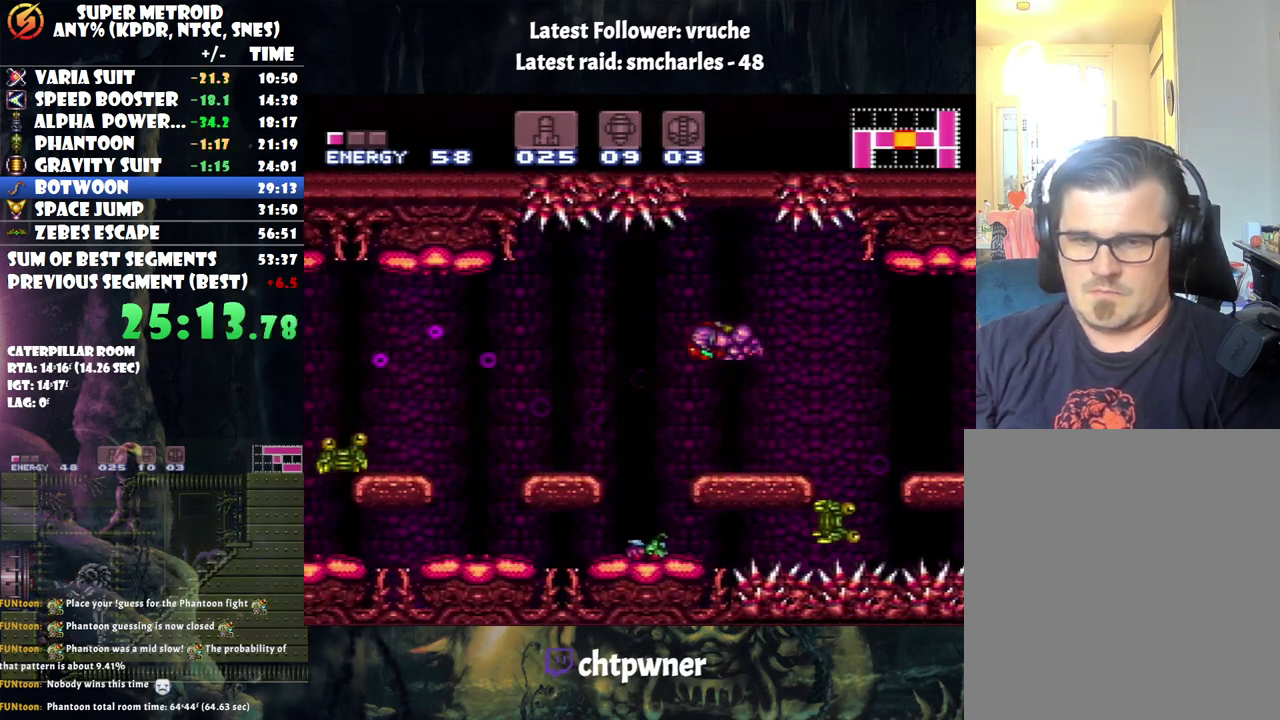
{"buttons": ["A", "DPAD_LEFT"], "events": []}
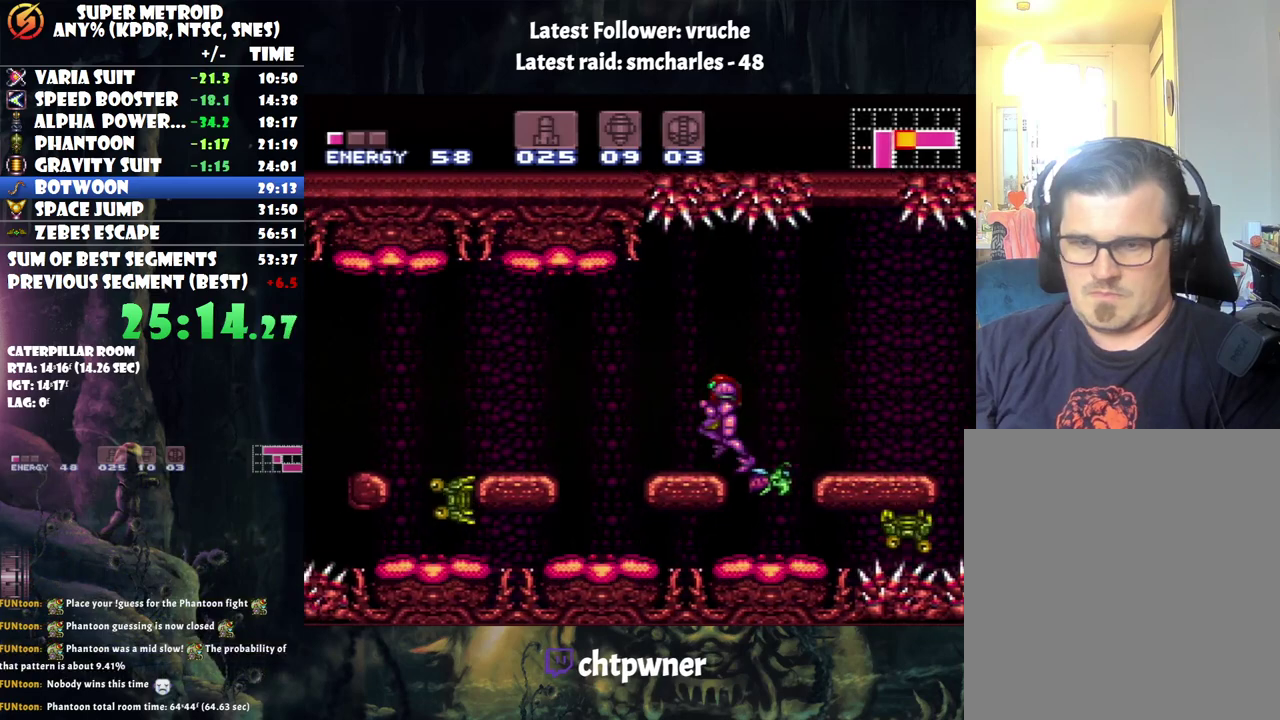
{"buttons": ["A", "DPAD_LEFT"], "events": [[100, "B", "down"], [183, "B", "up"]]}
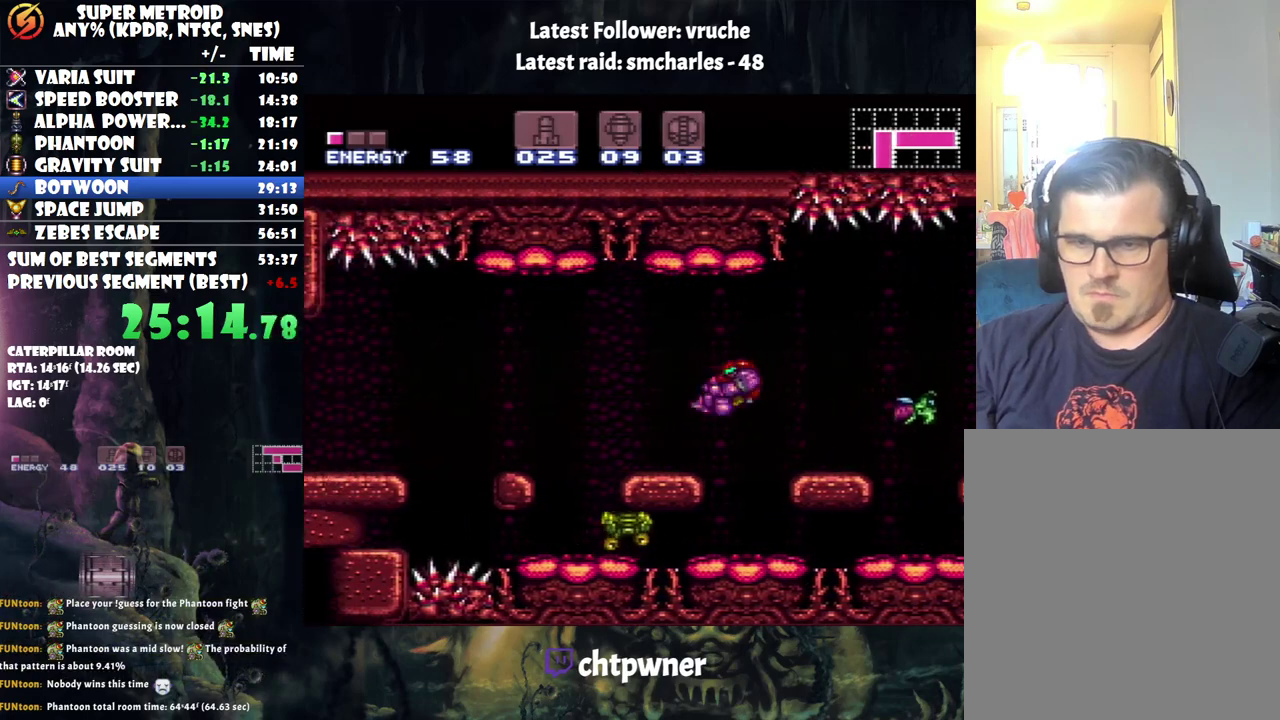
{"buttons": ["A", "DPAD_LEFT"], "events": [[250, "B", "down"], [383, "B", "up"]]}
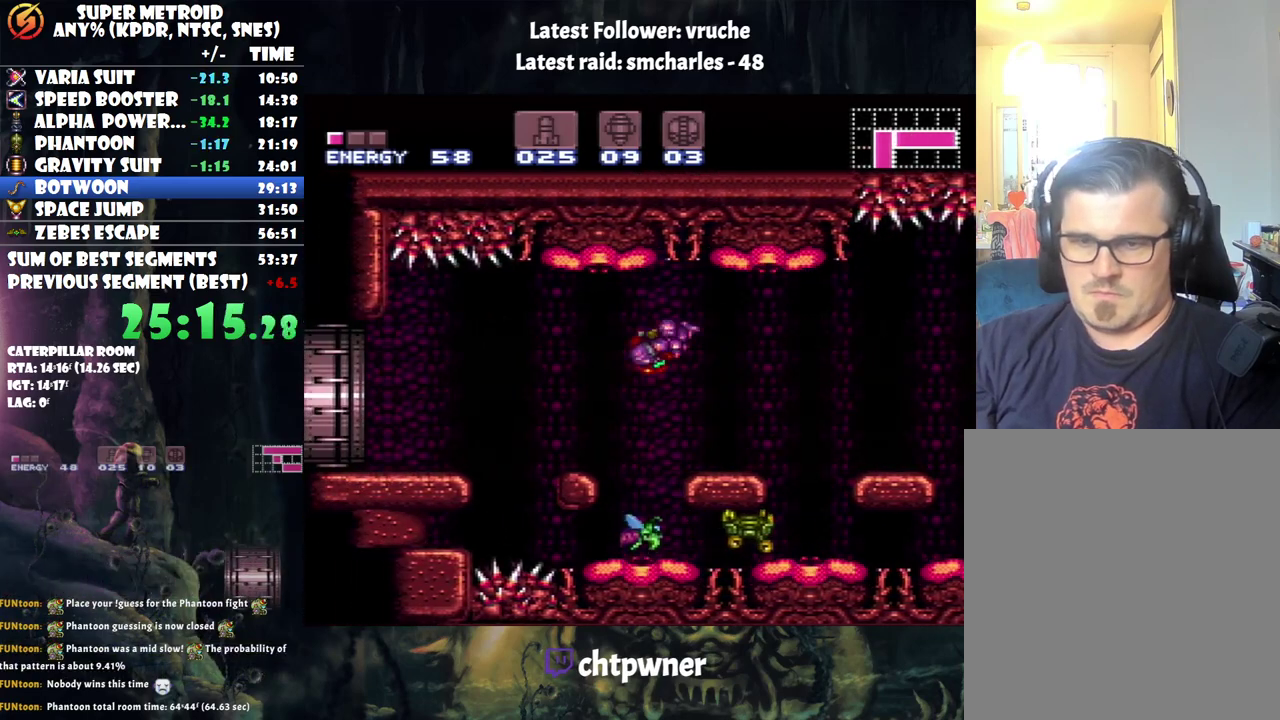
{"buttons": ["A", "B", "DPAD_LEFT"], "events": [[383, "B", "down"]]}
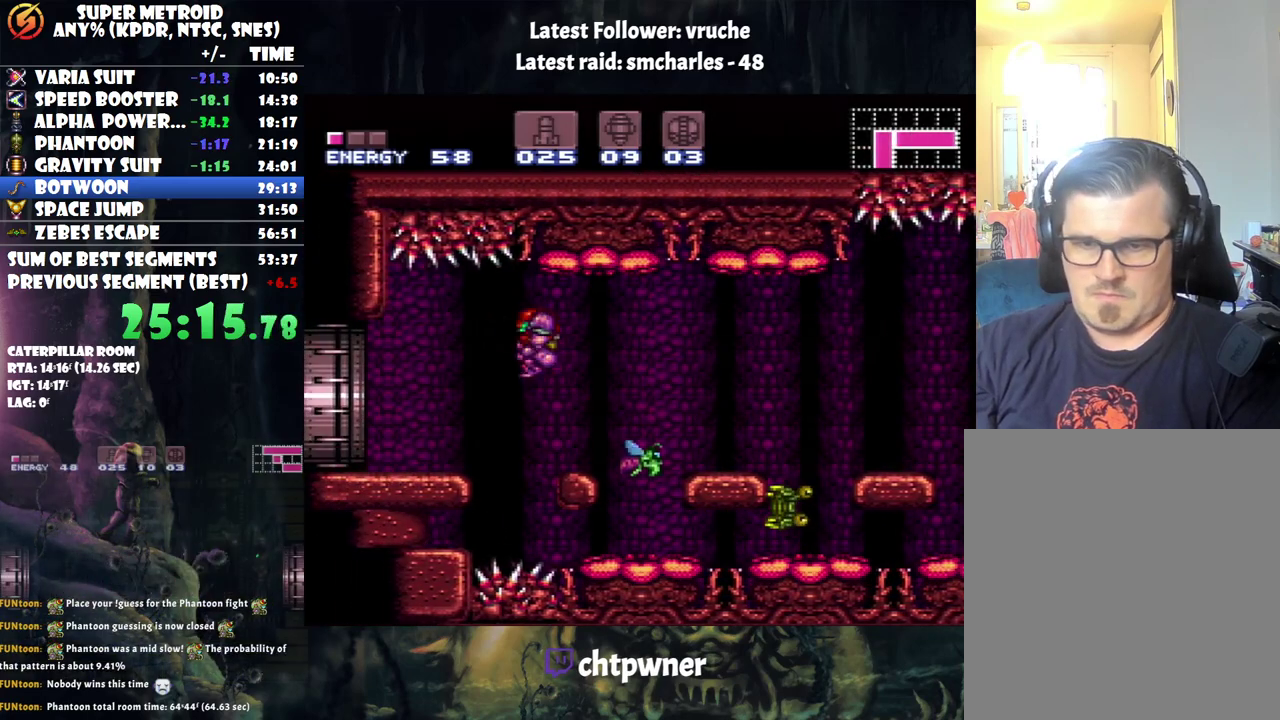
{"buttons": ["A", "DPAD_LEFT"], "events": [[17, "B", "up"], [67, "A", "up"], [283, "DPAD_LEFT", "up"], [350, "DPAD_LEFT", "down"], [383, "A", "down"]]}
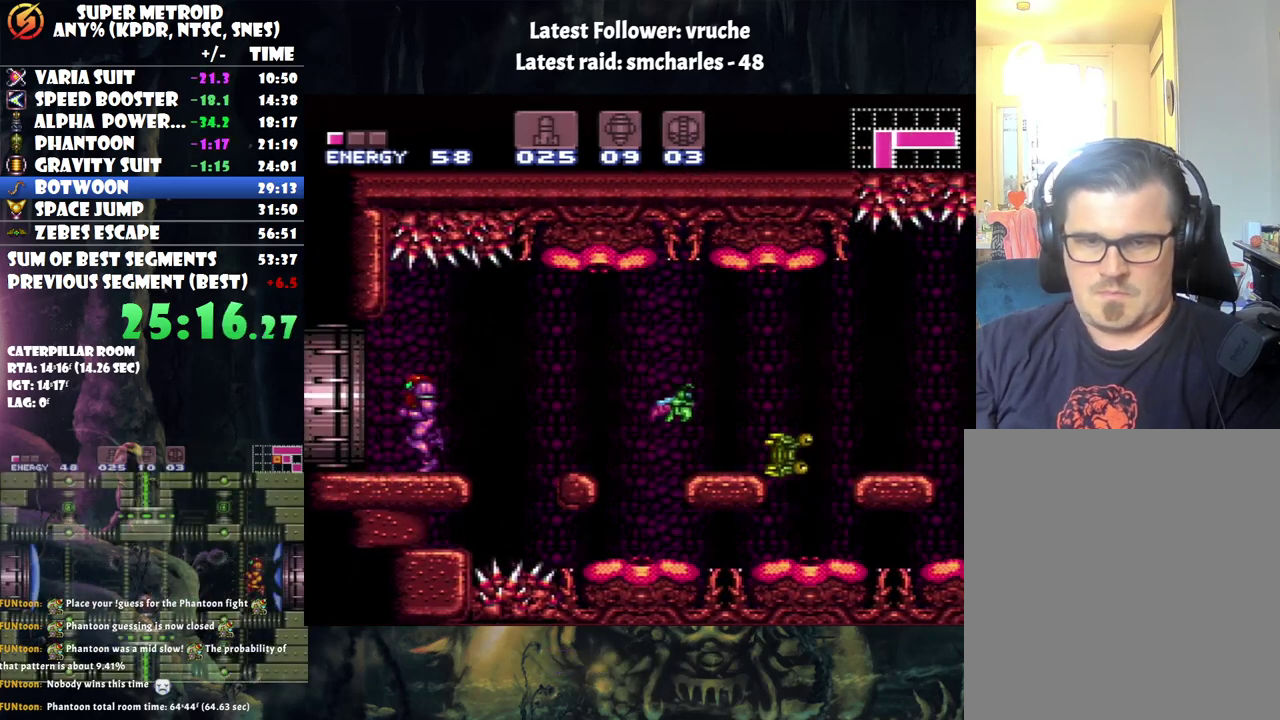
{"buttons": ["A", "DPAD_LEFT"], "events": []}
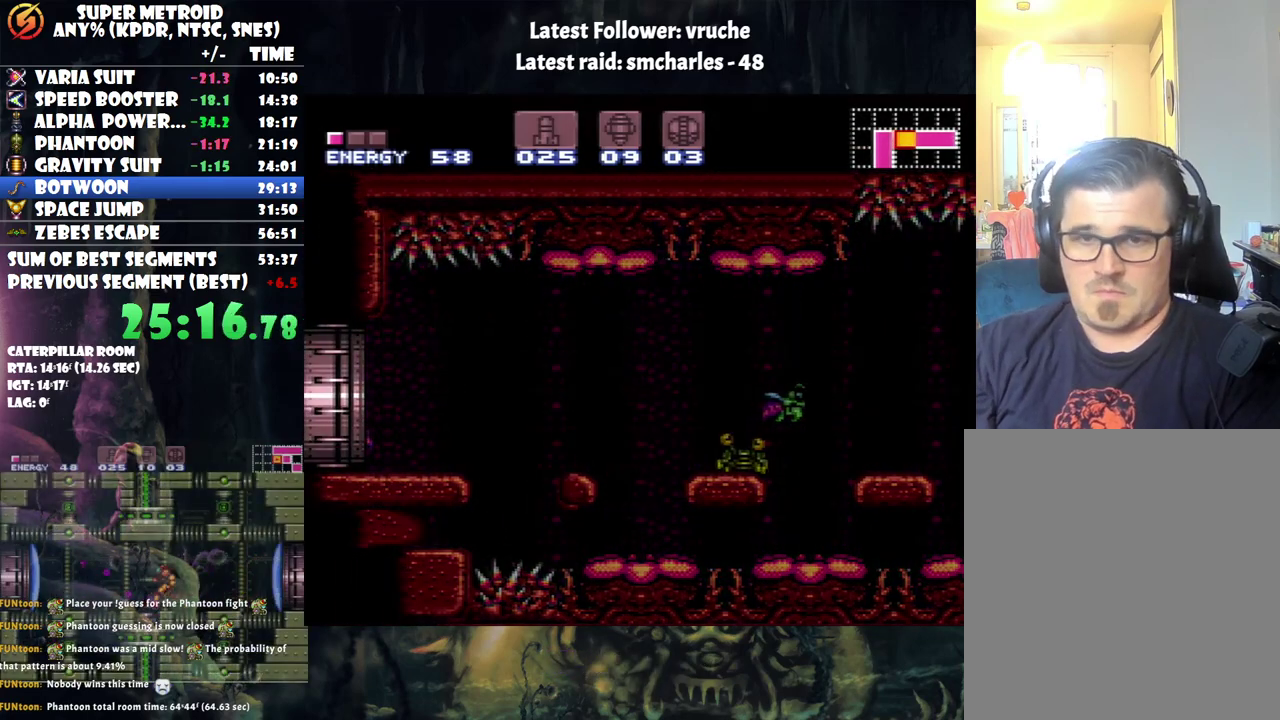
{"buttons": ["A", "DPAD_LEFT"], "events": []}
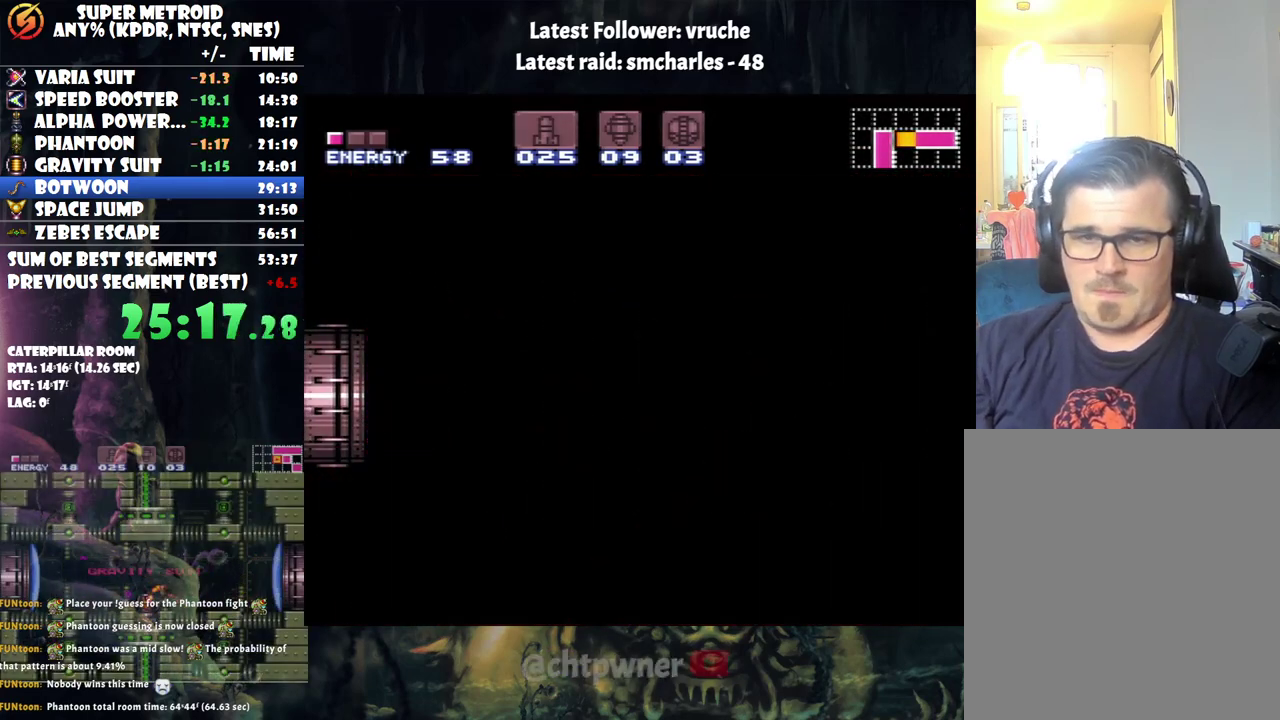
{"buttons": ["A", "DPAD_LEFT"], "events": []}
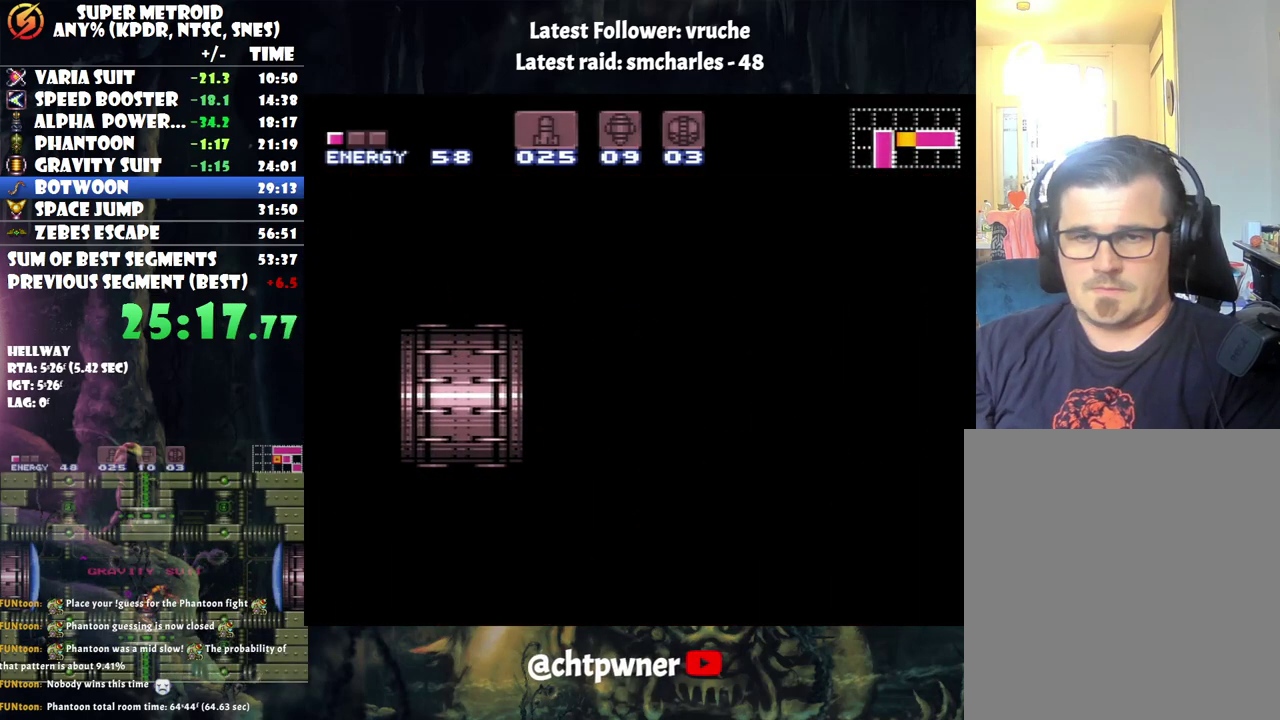
{"buttons": ["A", "DPAD_LEFT"], "events": []}
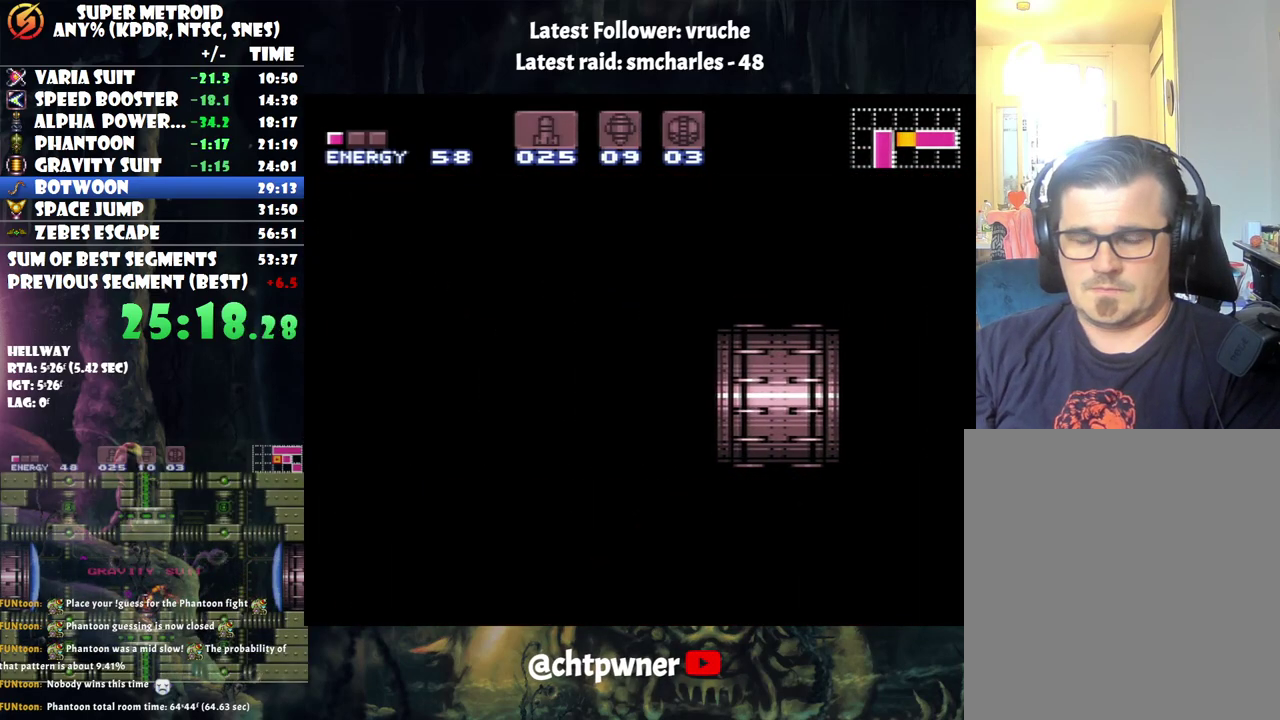
{"buttons": ["A", "DPAD_LEFT"], "events": []}
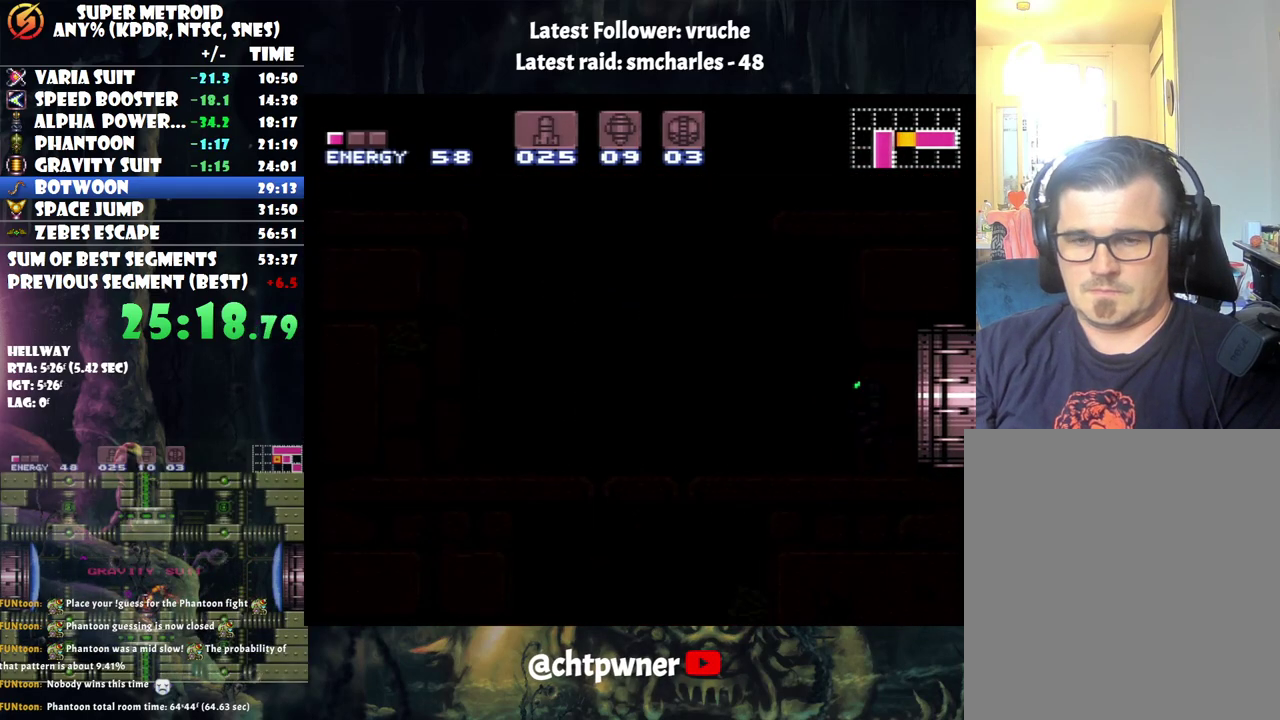
{"buttons": ["A", "DPAD_LEFT"], "events": []}
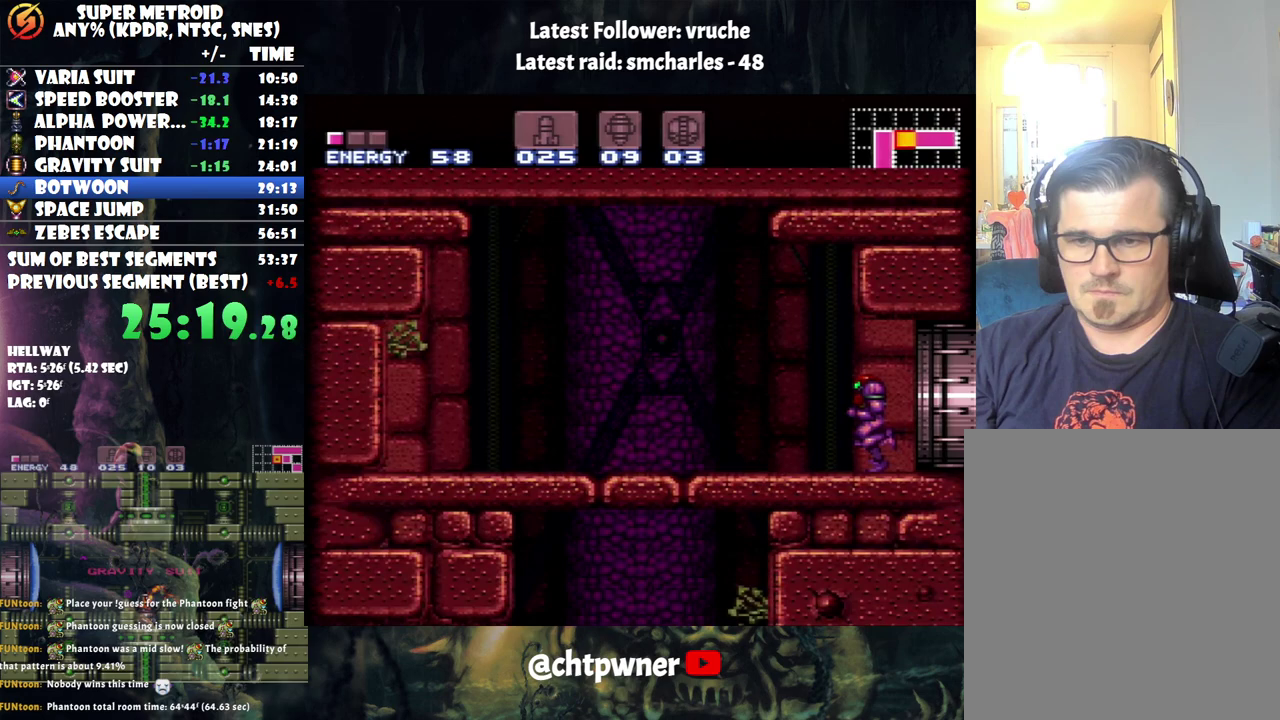
{"buttons": ["DPAD_RIGHT"], "events": [[33, "A", "up"], [33, "L1", "down"], [183, "Y", "down"], [250, "Y", "up"], [300, "DPAD_LEFT", "up"], [417, "DPAD_RIGHT", "down"], [433, "L1", "up"]]}
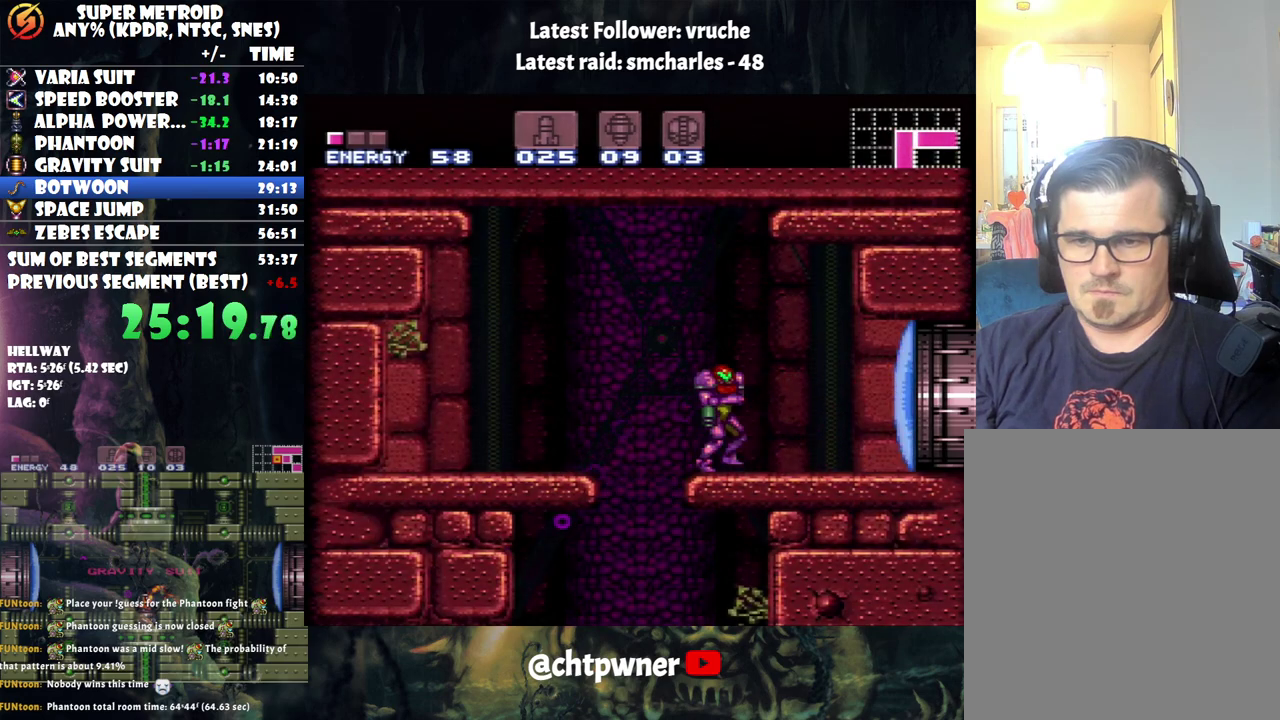
{"buttons": ["DPAD_LEFT"], "events": [[33, "DPAD_RIGHT", "up"], [33, "R1", "down"], [33, "Y", "down"], [167, "DPAD_LEFT", "down"], [217, "B", "down"], [250, "R1", "up"], [250, "Y", "up"], [283, "B", "up"]]}
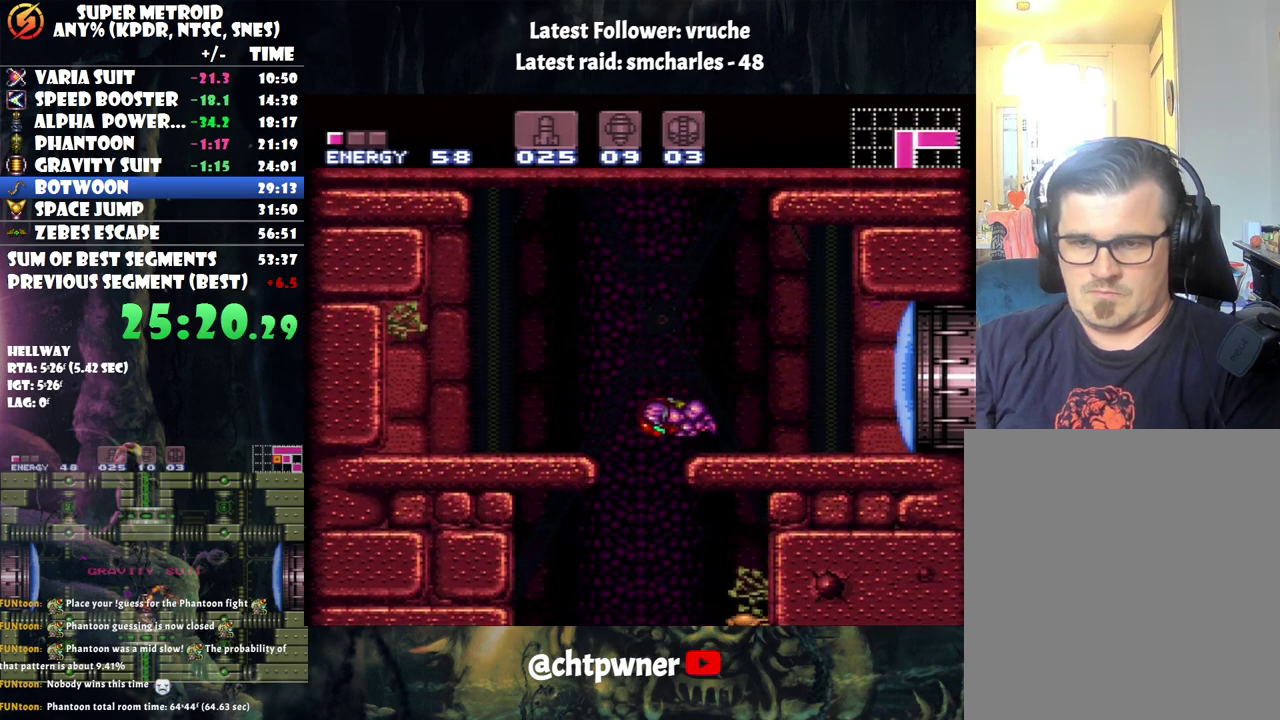
{"buttons": ["DPAD_LEFT"], "events": []}
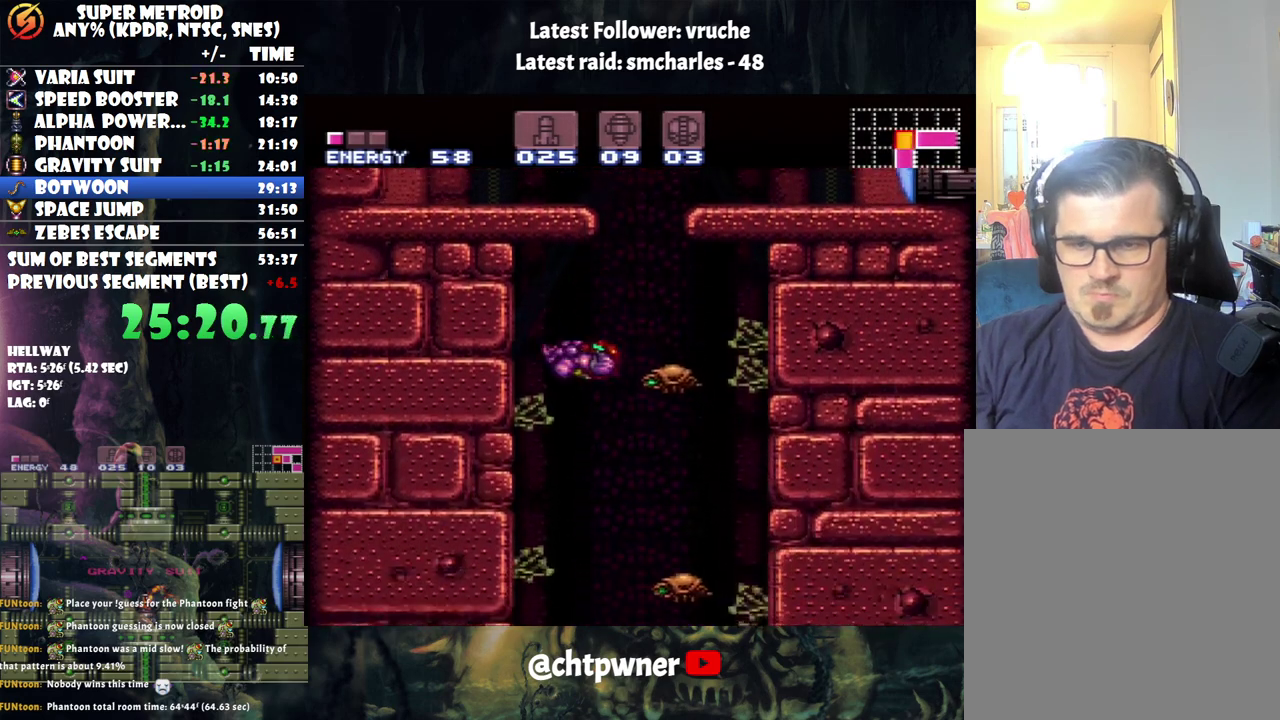
{"buttons": ["DPAD_RIGHT"], "events": [[100, "DPAD_LEFT", "up"], [283, "DPAD_RIGHT", "down"]]}
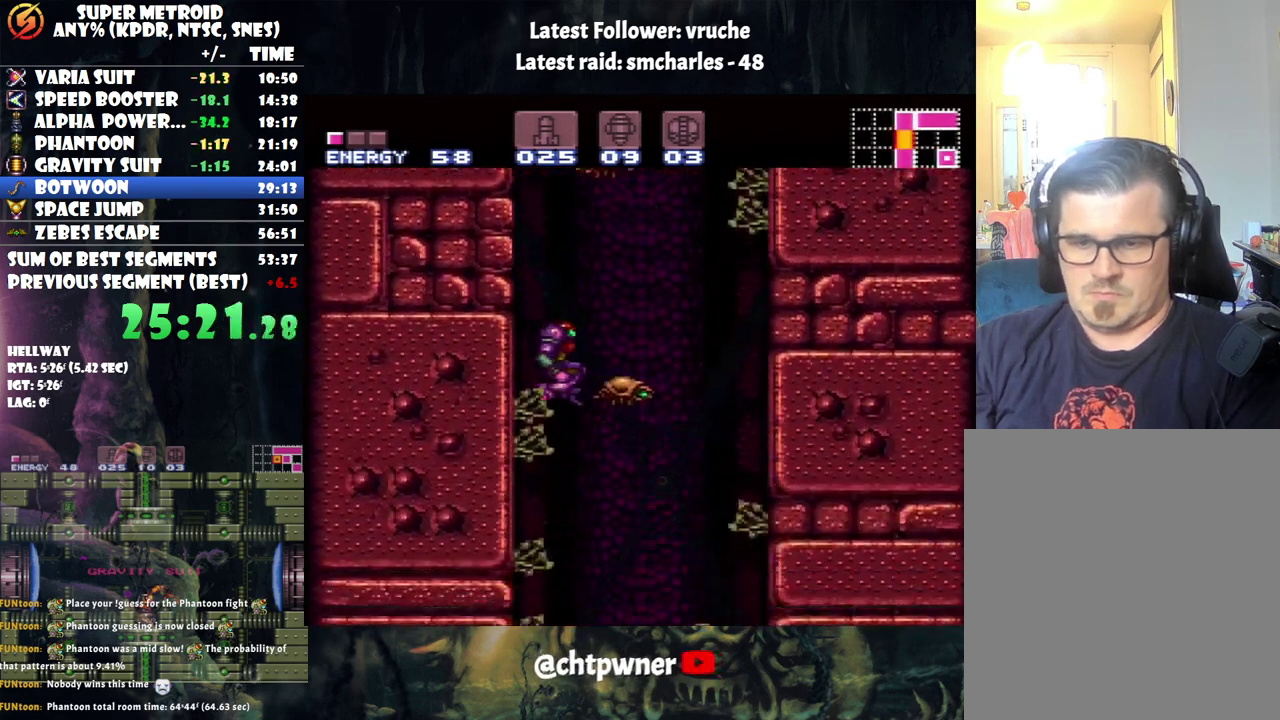
{"buttons": ["DPAD_LEFT"], "events": [[283, "DPAD_RIGHT", "up"], [467, "DPAD_LEFT", "down"]]}
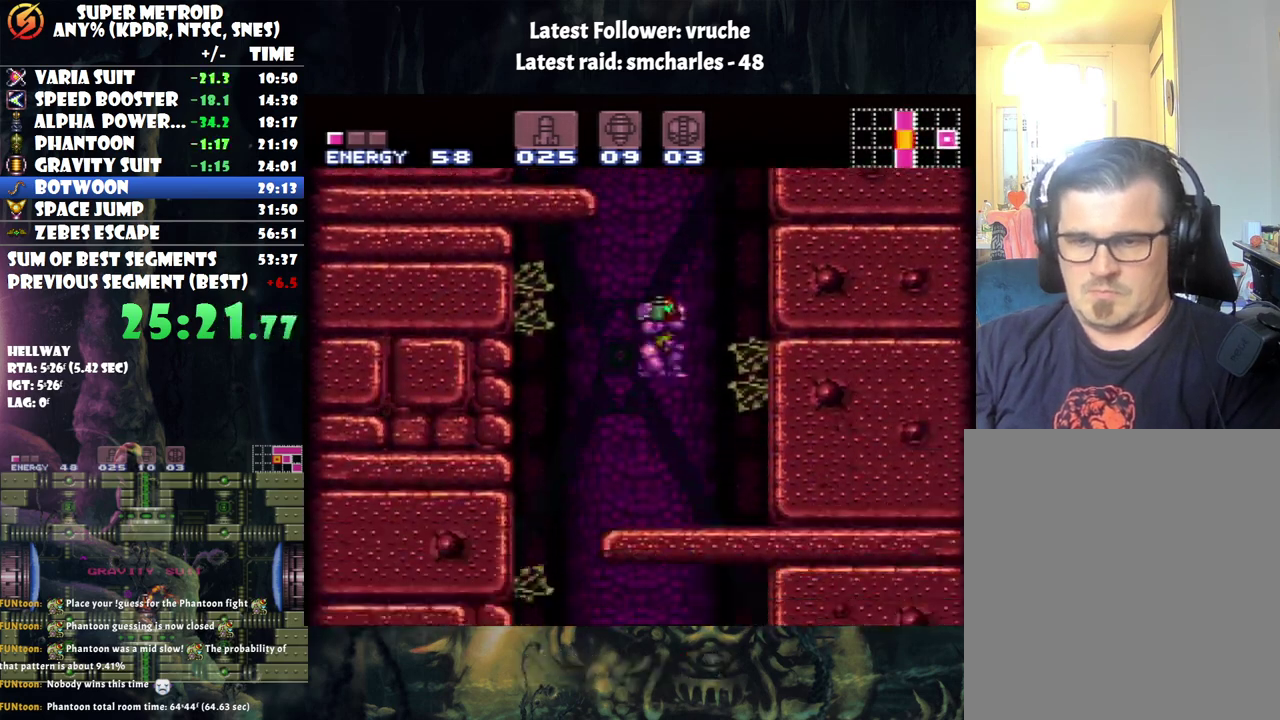
{"buttons": ["DPAD_LEFT"], "events": []}
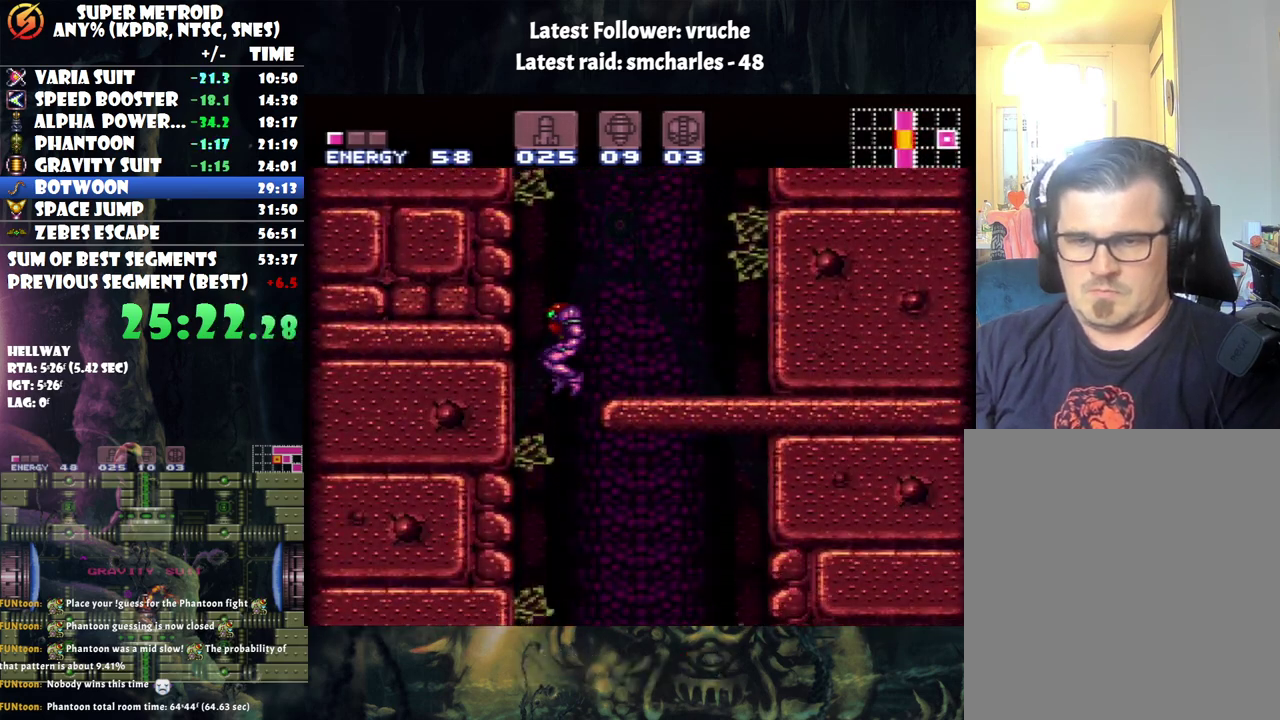
{"buttons": ["A", "DPAD_RIGHT"], "events": [[17, "DPAD_LEFT", "up"], [33, "DPAD_RIGHT", "down"], [383, "A", "down"]]}
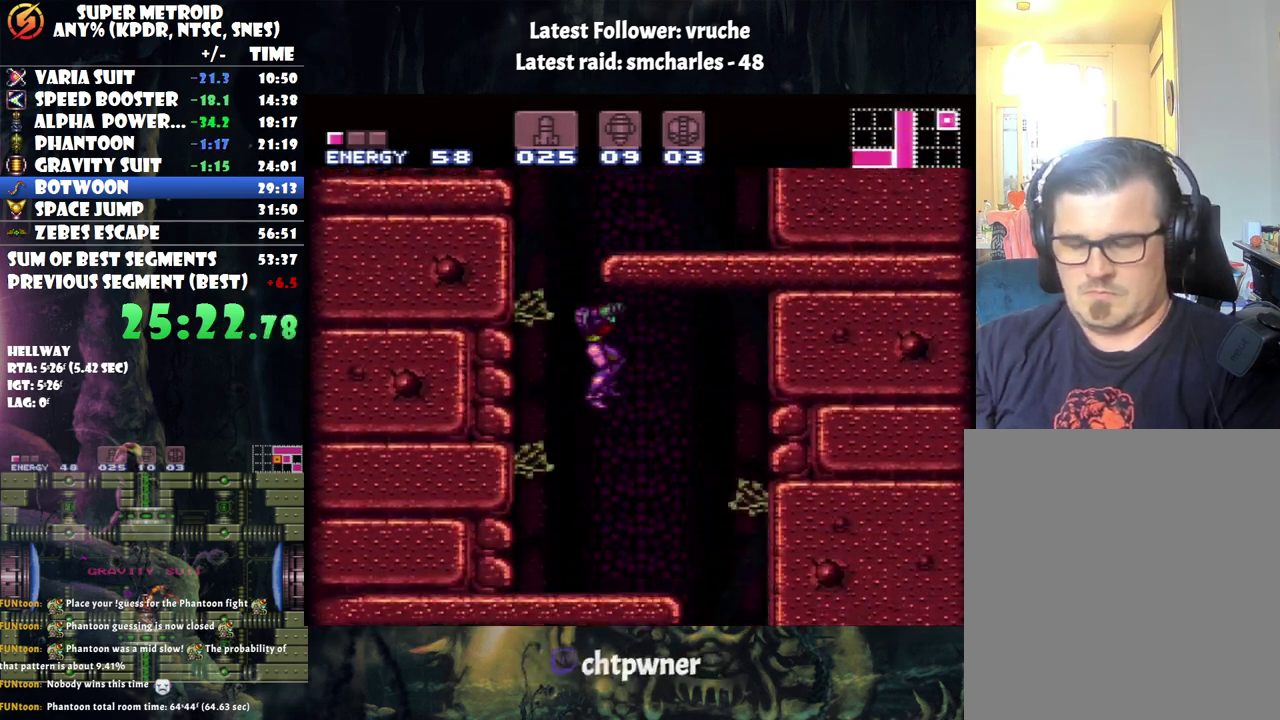
{"buttons": ["A"], "events": [[467, "DPAD_RIGHT", "up"]]}
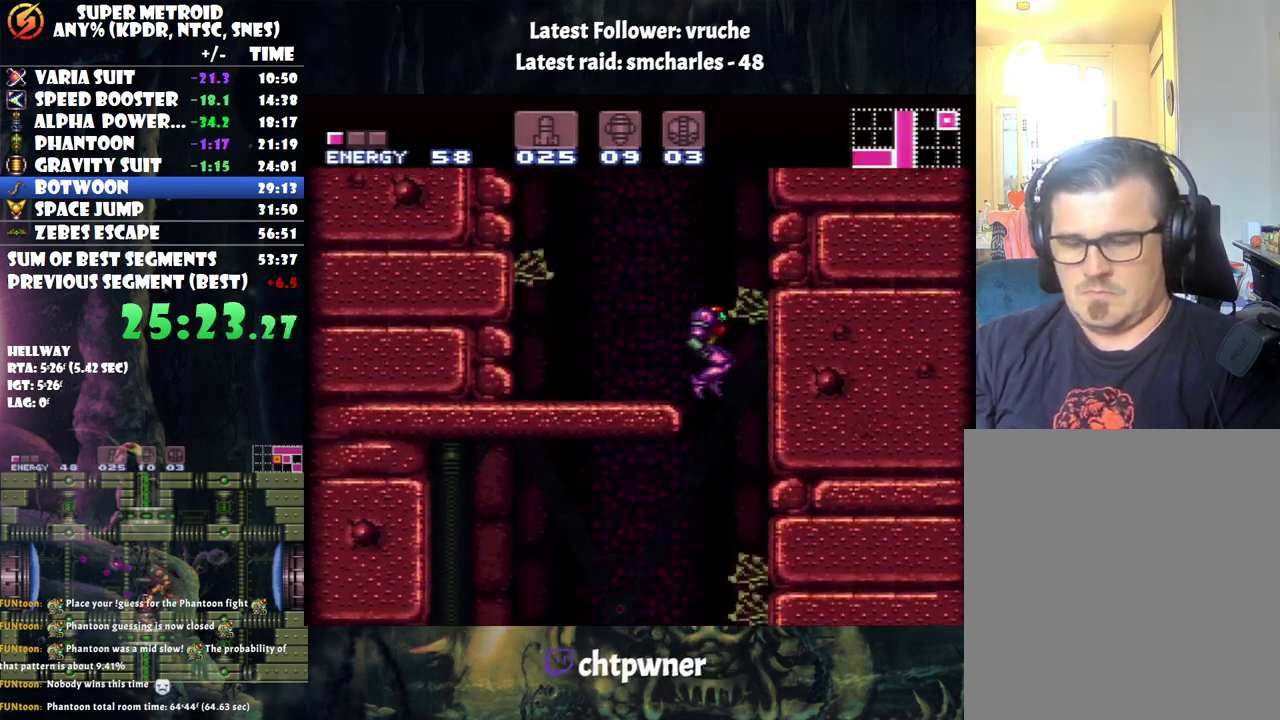
{"buttons": ["A", "DPAD_LEFT"], "events": [[33, "DPAD_LEFT", "down"]]}
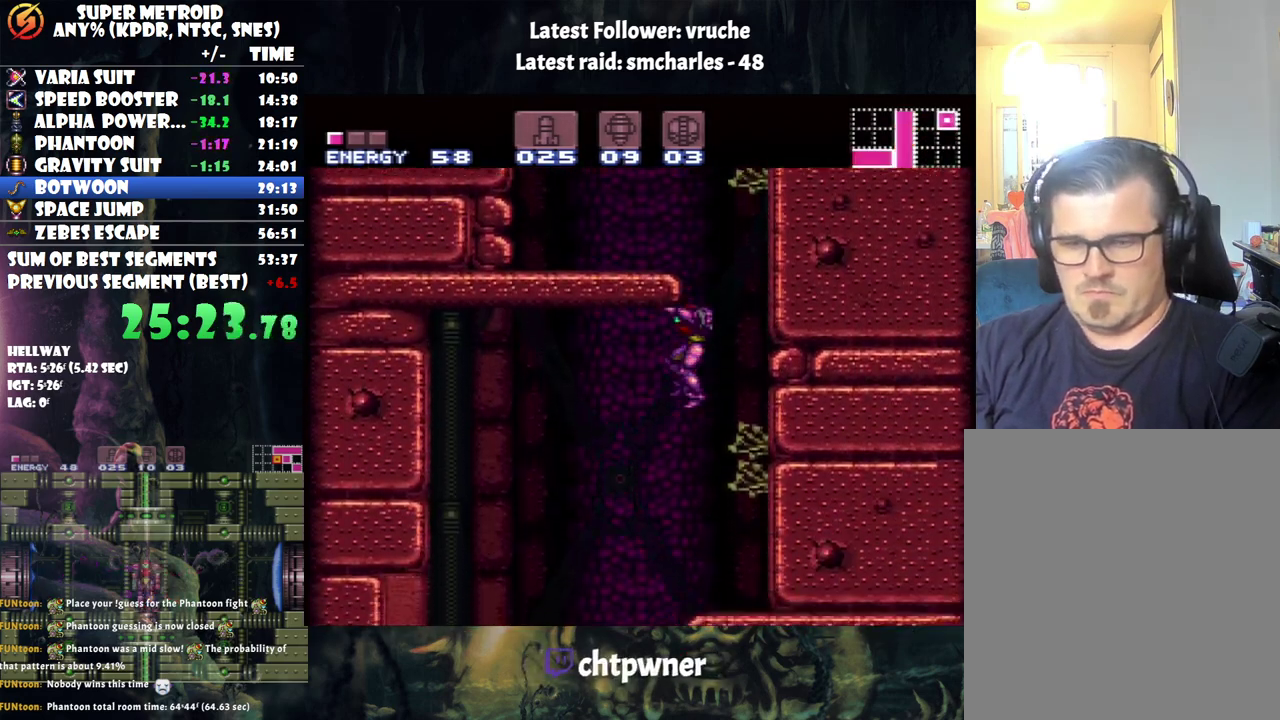
{"buttons": ["DPAD_DOWN"], "events": [[433, "DPAD_LEFT", "up"], [467, "DPAD_DOWN", "down"], [500, "A", "up"]]}
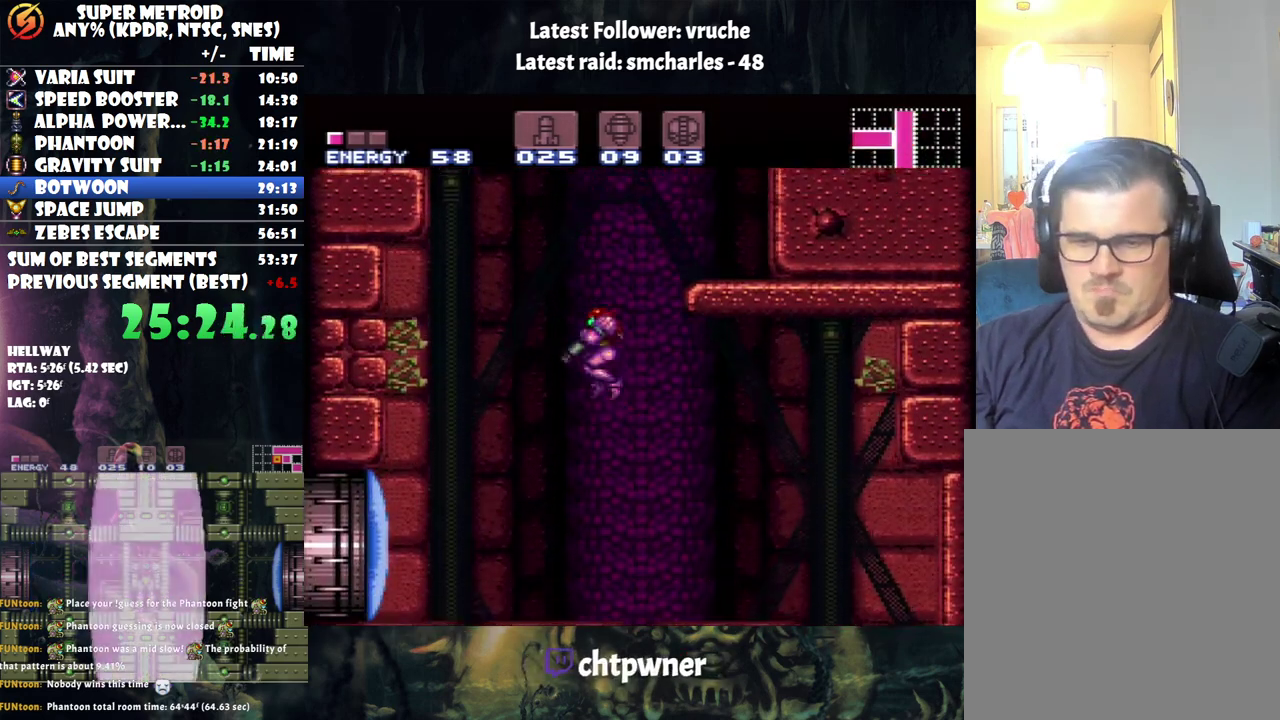
{"buttons": ["DPAD_UP"], "events": [[100, "DPAD_DOWN", "up"], [283, "DPAD_DOWN", "down"], [350, "Y", "down"], [383, "DPAD_DOWN", "up"], [450, "Y", "up"], [500, "DPAD_UP", "down"]]}
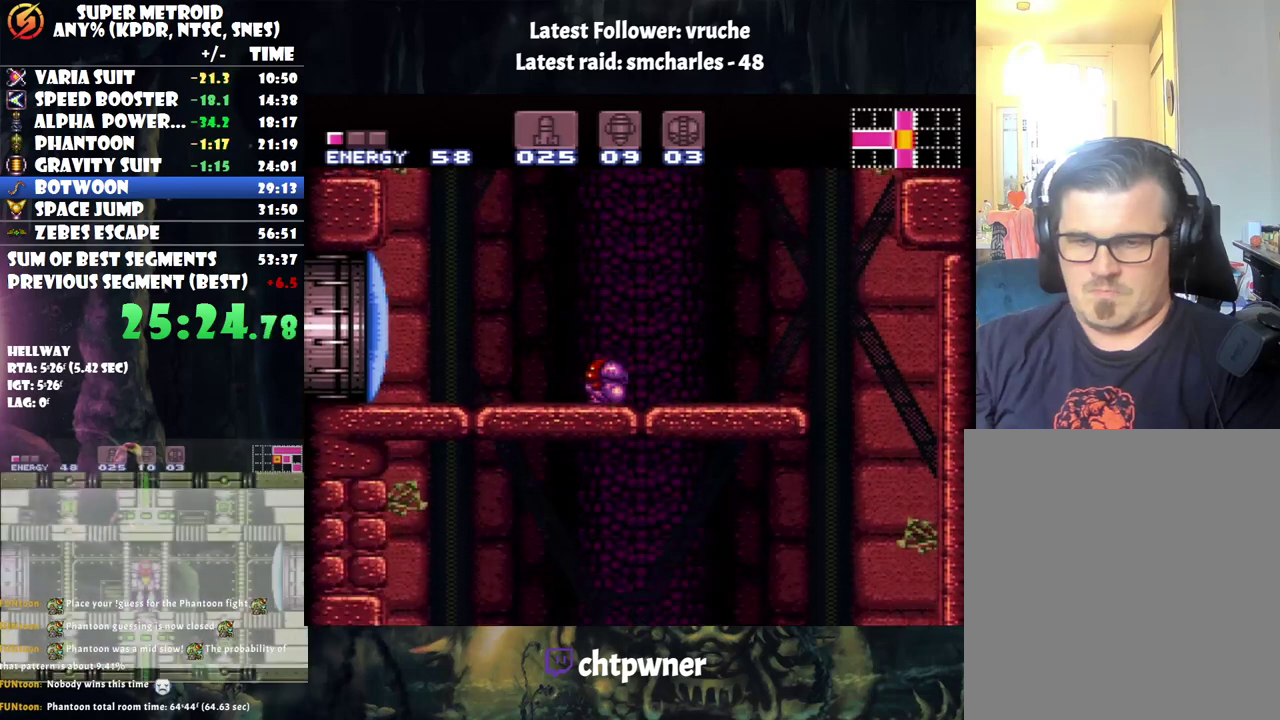
{"buttons": ["DPAD_DOWN"], "events": [[33, "DPAD_RIGHT", "down"], [67, "DPAD_UP", "up"], [250, "DPAD_RIGHT", "up"], [383, "DPAD_DOWN", "down"]]}
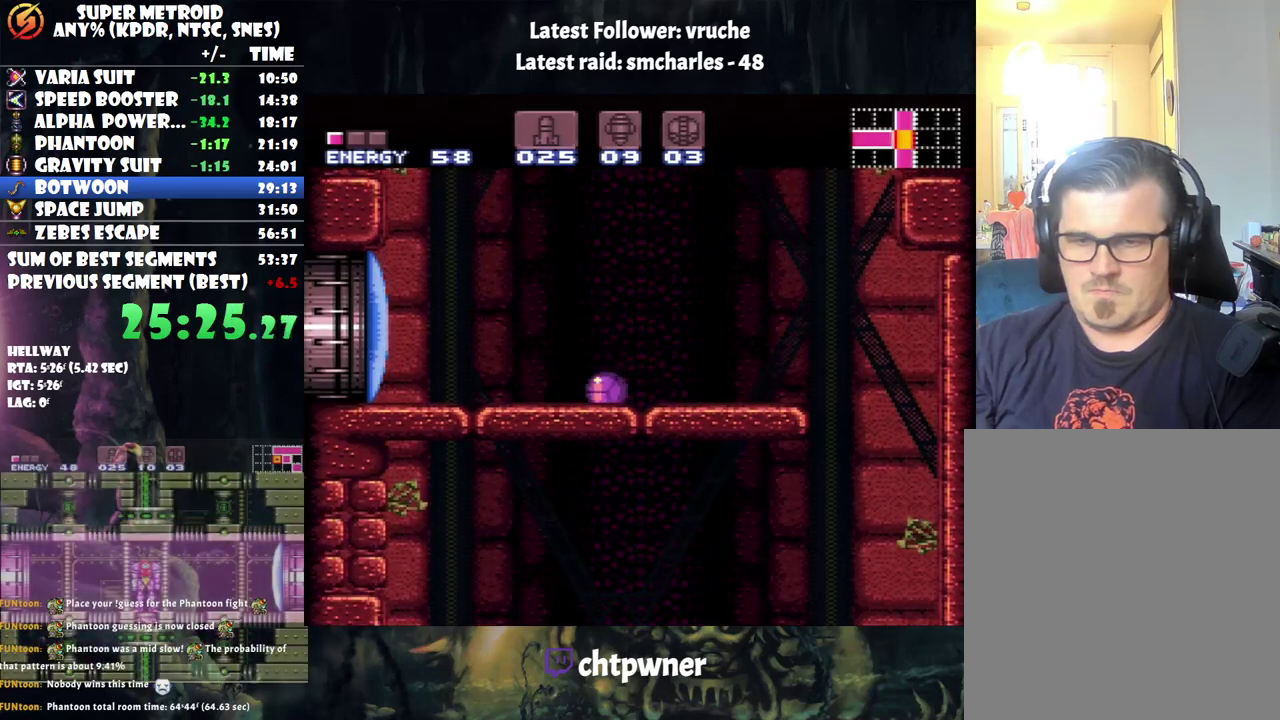
{"buttons": ["A", "DPAD_RIGHT"], "events": [[33, "DPAD_DOWN", "up"], [200, "Y", "down"], [267, "Y", "up"], [317, "DPAD_RIGHT", "down"], [433, "A", "down"]]}
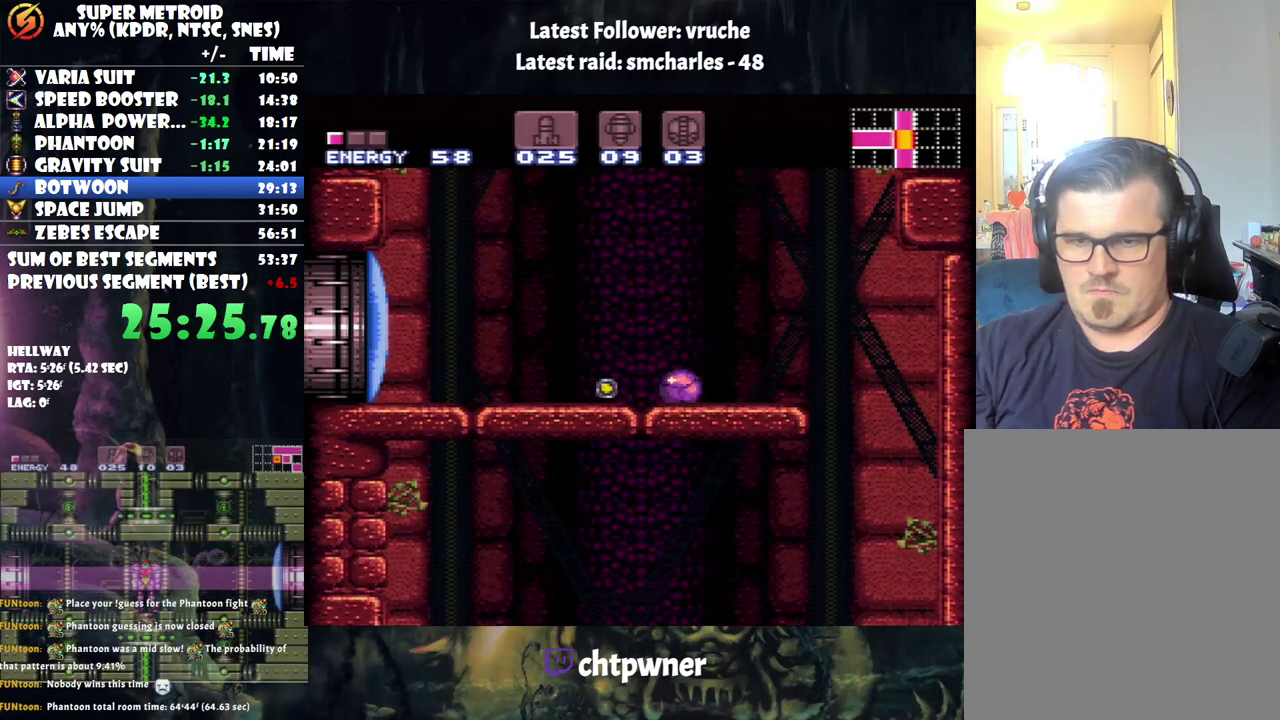
{"buttons": ["A"], "events": [[67, "DPAD_RIGHT", "up"]]}
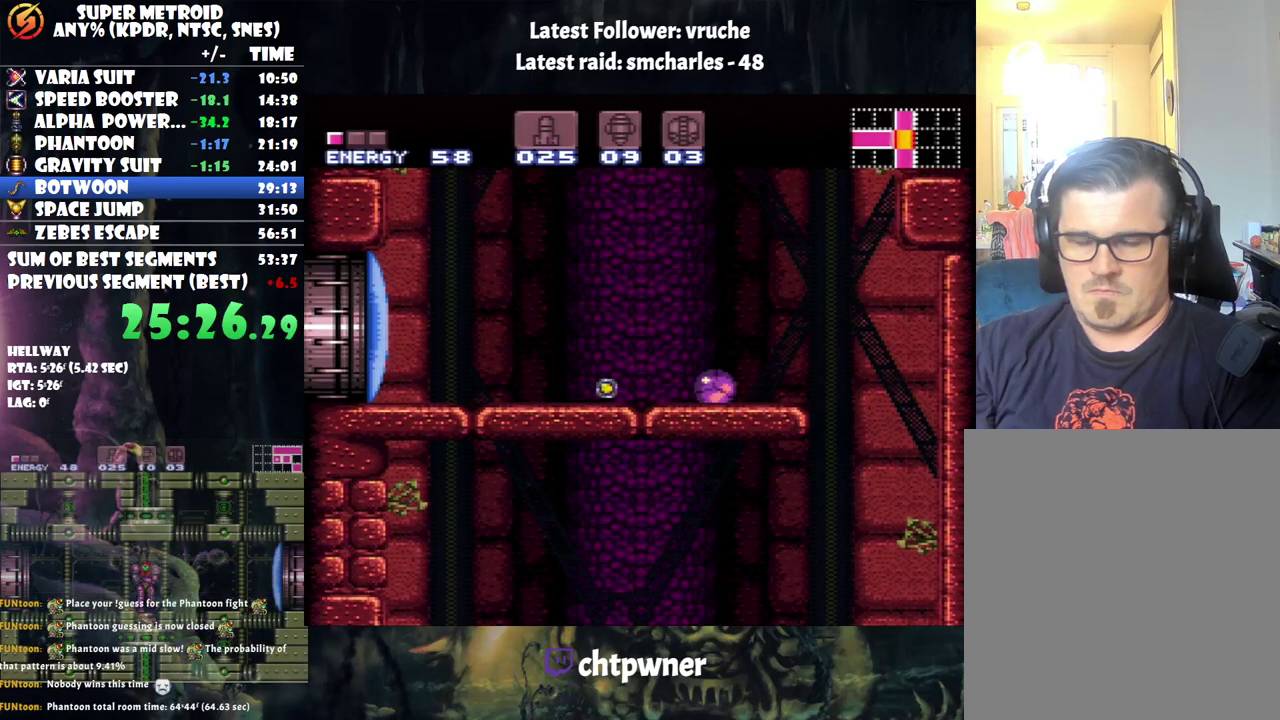
{"buttons": ["A"], "events": [[167, "DPAD_LEFT", "down"], [467, "DPAD_LEFT", "up"]]}
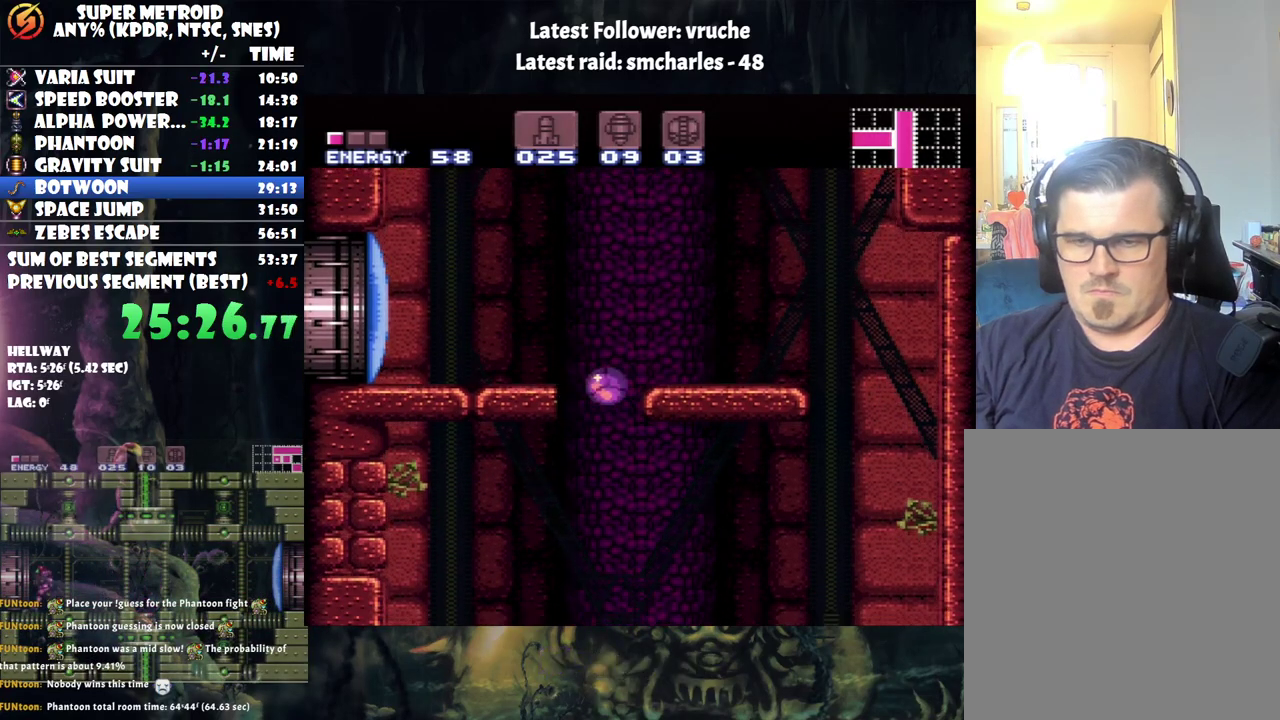
{"buttons": ["A", "DPAD_LEFT"], "events": [[500, "DPAD_LEFT", "down"]]}
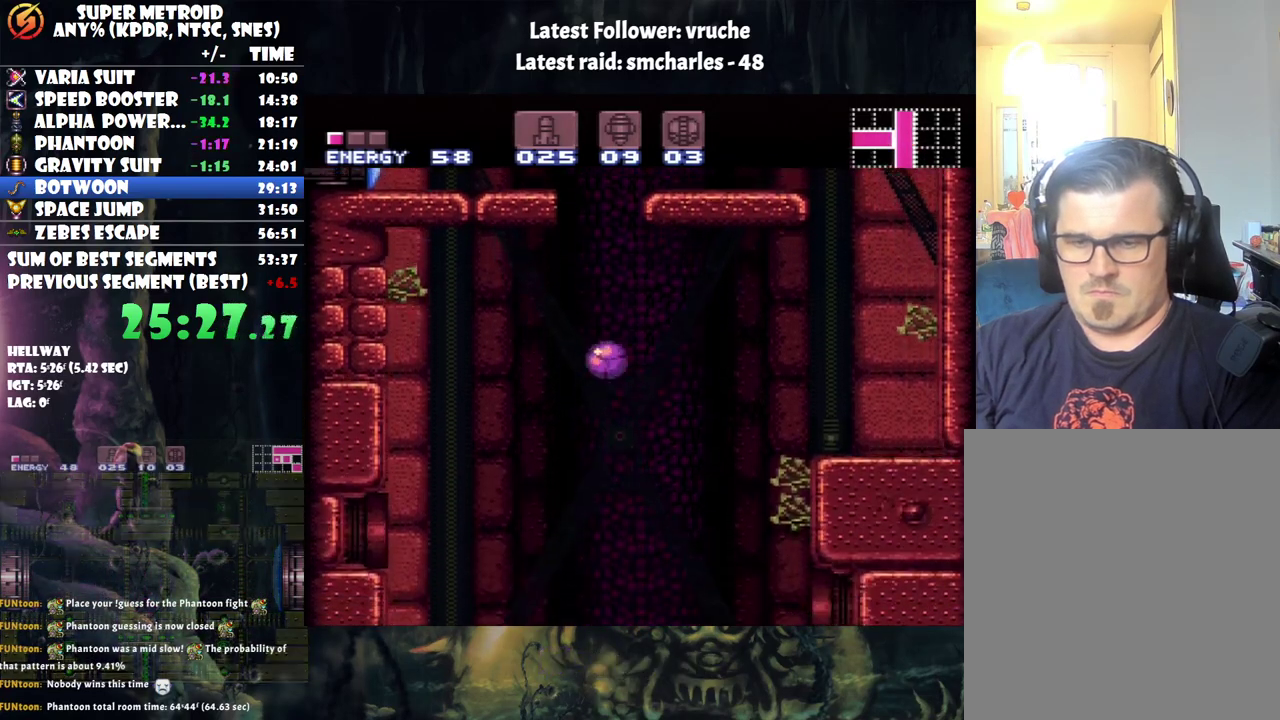
{"buttons": ["A", "DPAD_RIGHT"], "events": [[250, "DPAD_LEFT", "up"], [450, "DPAD_RIGHT", "down"]]}